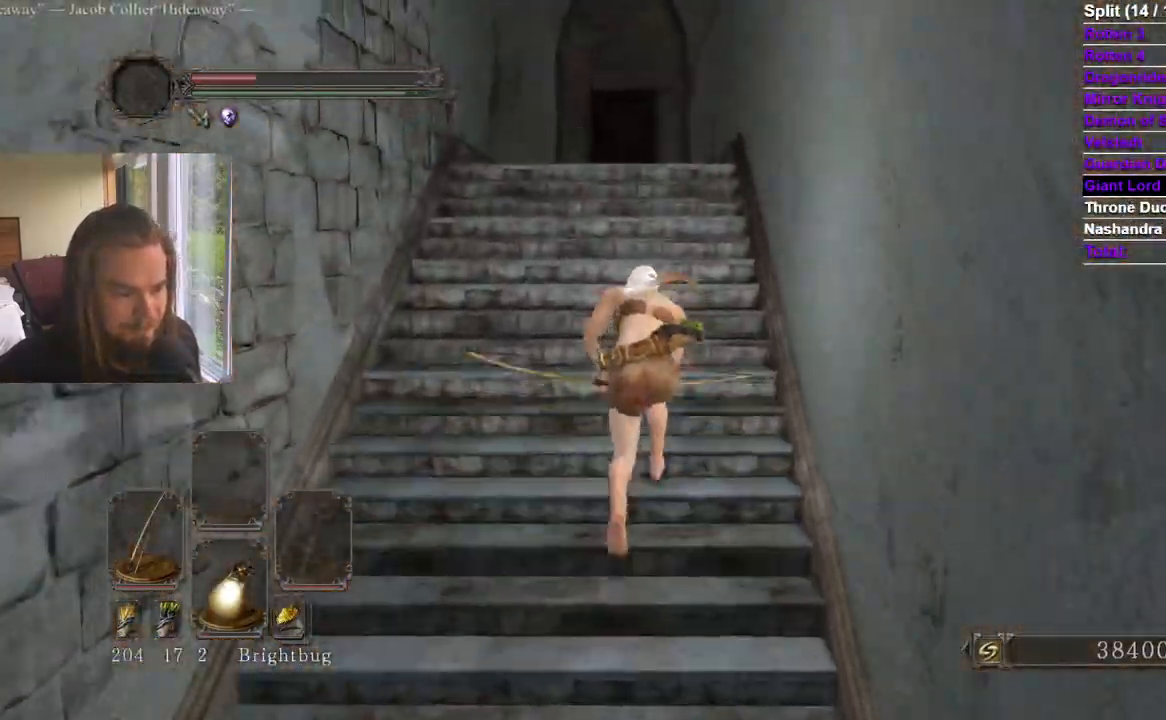
Gameplay with a controller (Xbox layout); each line is a JSON object with the inputs held at the frame after it. "events" lists button and stick changes between this image and that frame as [ms after this image, input, new state], when the widget could be followed in between. Not read: X.
{"buttons": ["B"], "left_stick": "up", "right_stick": "center", "events": []}
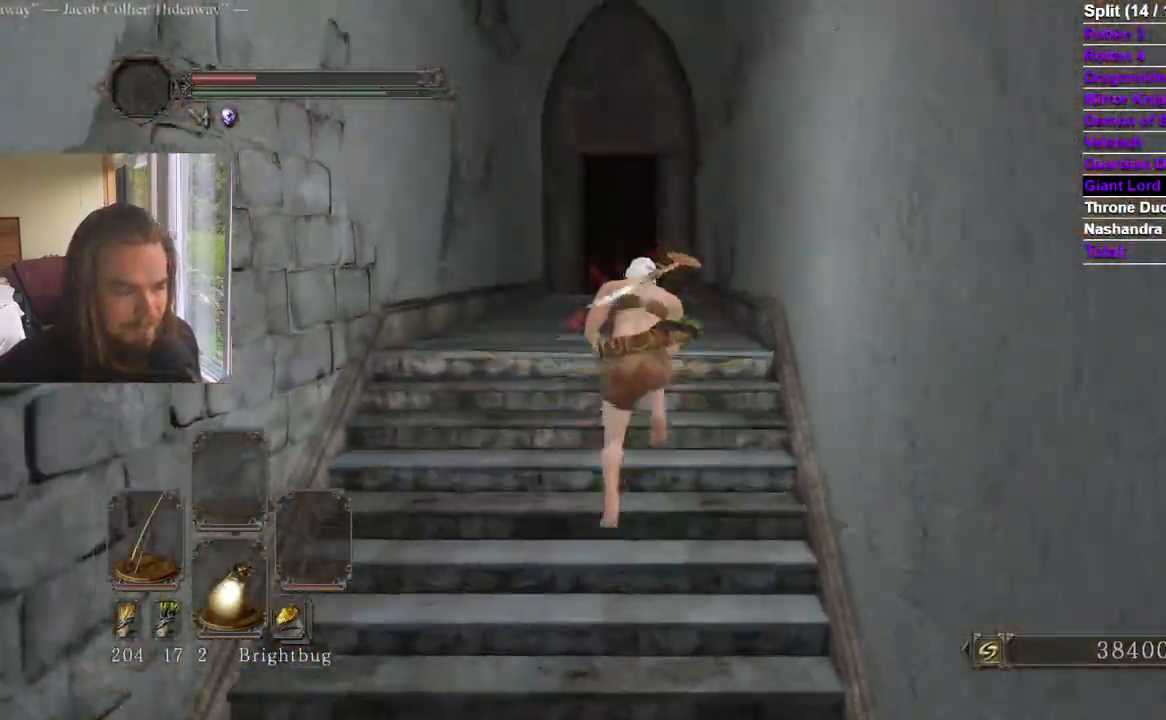
{"buttons": ["B"], "left_stick": "up", "right_stick": "center", "events": [[300, "right_stick", "down"], [434, "right_stick", "center"]]}
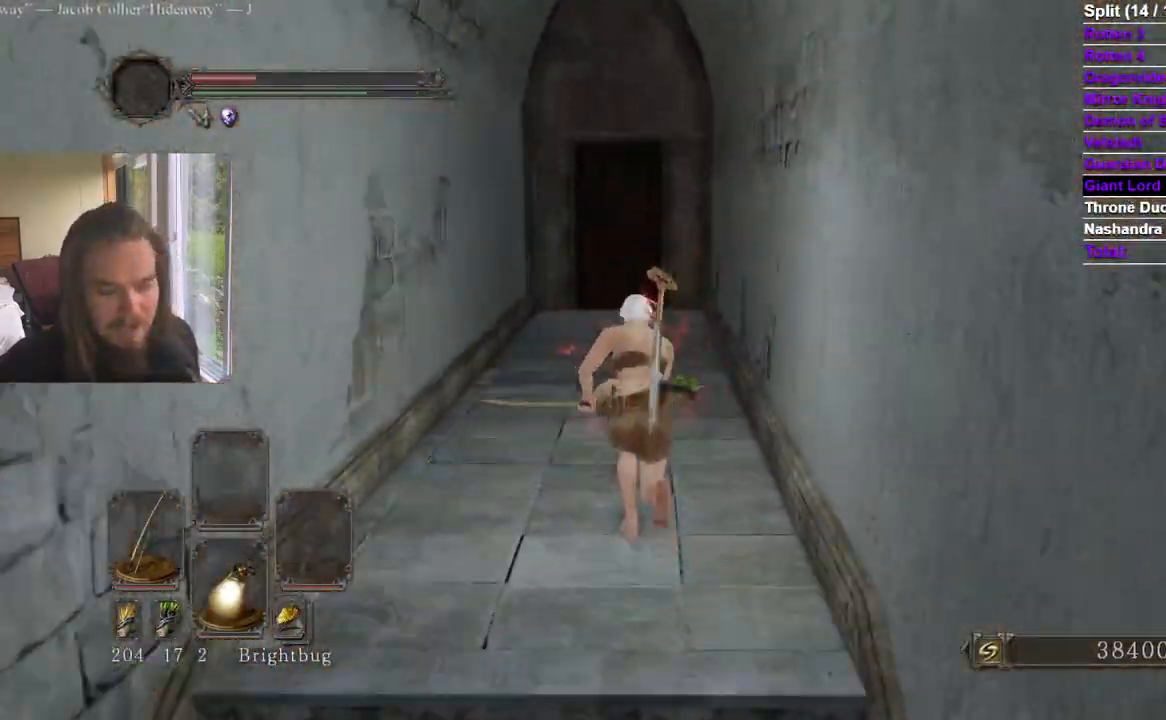
{"buttons": ["B"], "left_stick": "up", "right_stick": "center", "events": []}
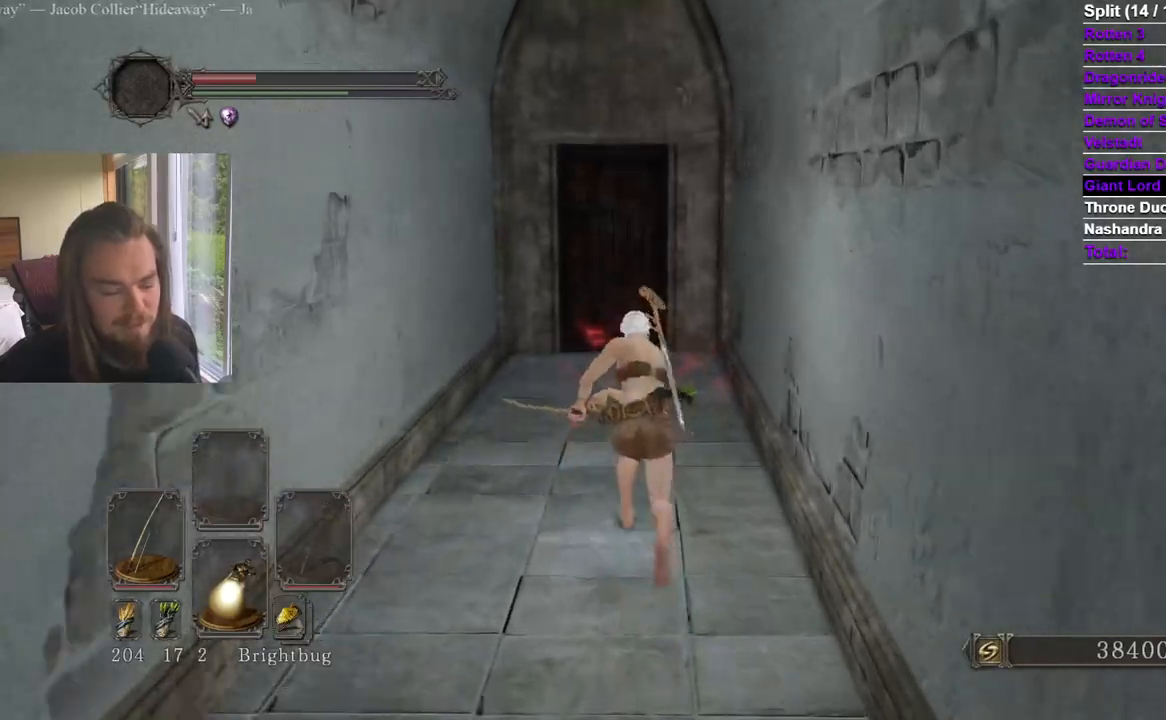
{"buttons": ["B"], "left_stick": "up", "right_stick": "center", "events": []}
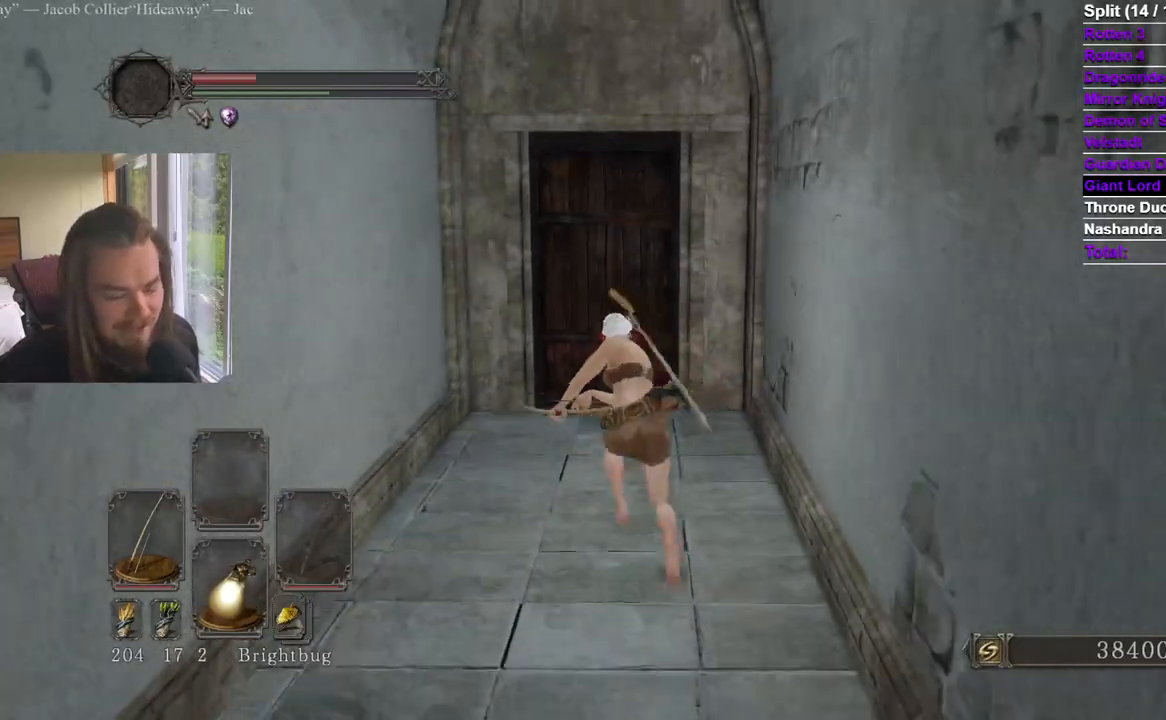
{"buttons": ["A"], "left_stick": "up", "right_stick": "center", "events": [[400, "A", "down"], [450, "B", "up"]]}
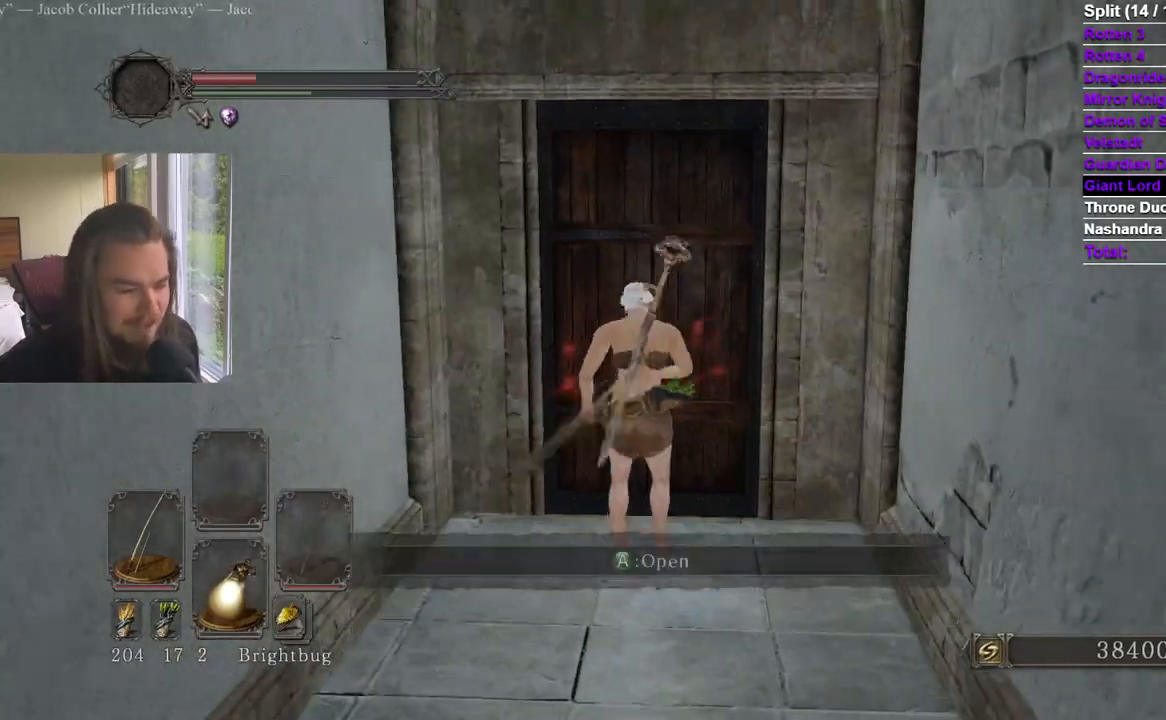
{"buttons": [], "left_stick": "center", "right_stick": "center", "events": [[17, "A", "up"], [33, "left_stick", "center"], [67, "A", "down"], [167, "A", "up"], [217, "A", "down"], [284, "A", "up"], [334, "A", "down"], [434, "A", "up"]]}